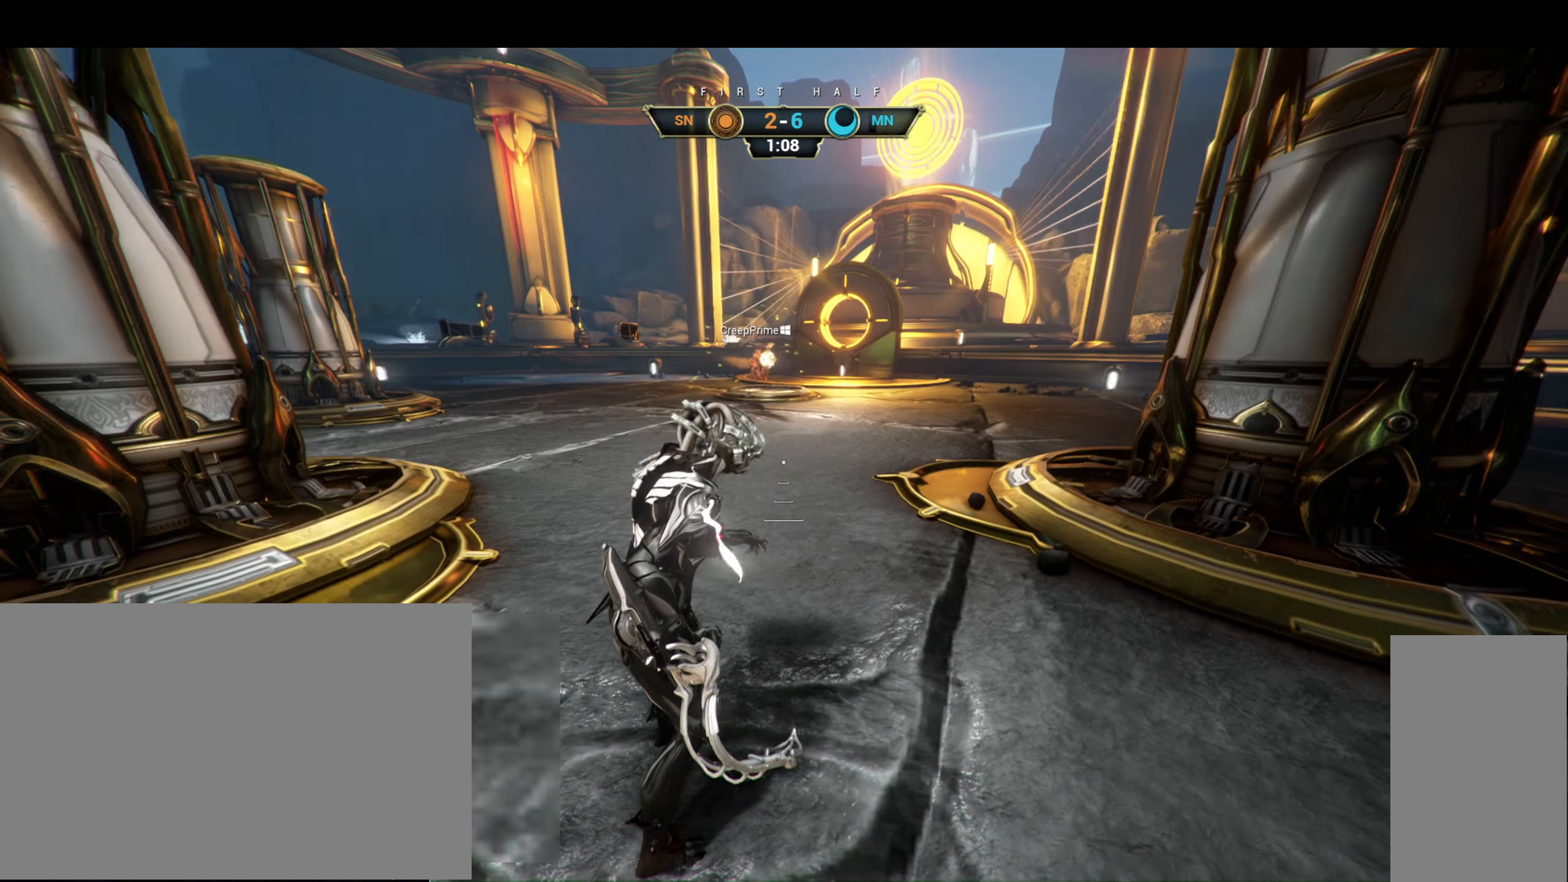
Gameplay with keyboard and mouse; each line is a JSON object with the keys and mouse buttons held at the frame after it. "events" lists presses ("down") and releases ("up") of "a", "ctrl", "d", "e", "f", "q", "r", "s", "shift", "space", "tab", "w", "mouse_left", "mouse_wheel", "mouse_right", "mouse_mb4" and "mouse_mb5" between this image and that frame as [ms after this image, input, new state], when the widget could be followed in between. "mouse_left", "mouse_wheel", "mouse_right", "mouse_mb4", "mouse_mb5" = the "left", "wheel", "right", "mb4", "mb5" buttons of the "mouse" list. No other keys are recorded. "wheel" means that the mouse wheel is clicked or scrolled. Not read: mouse_move.
{"keys": ["d"], "mouse": [], "events": [[217, "d", "down"]]}
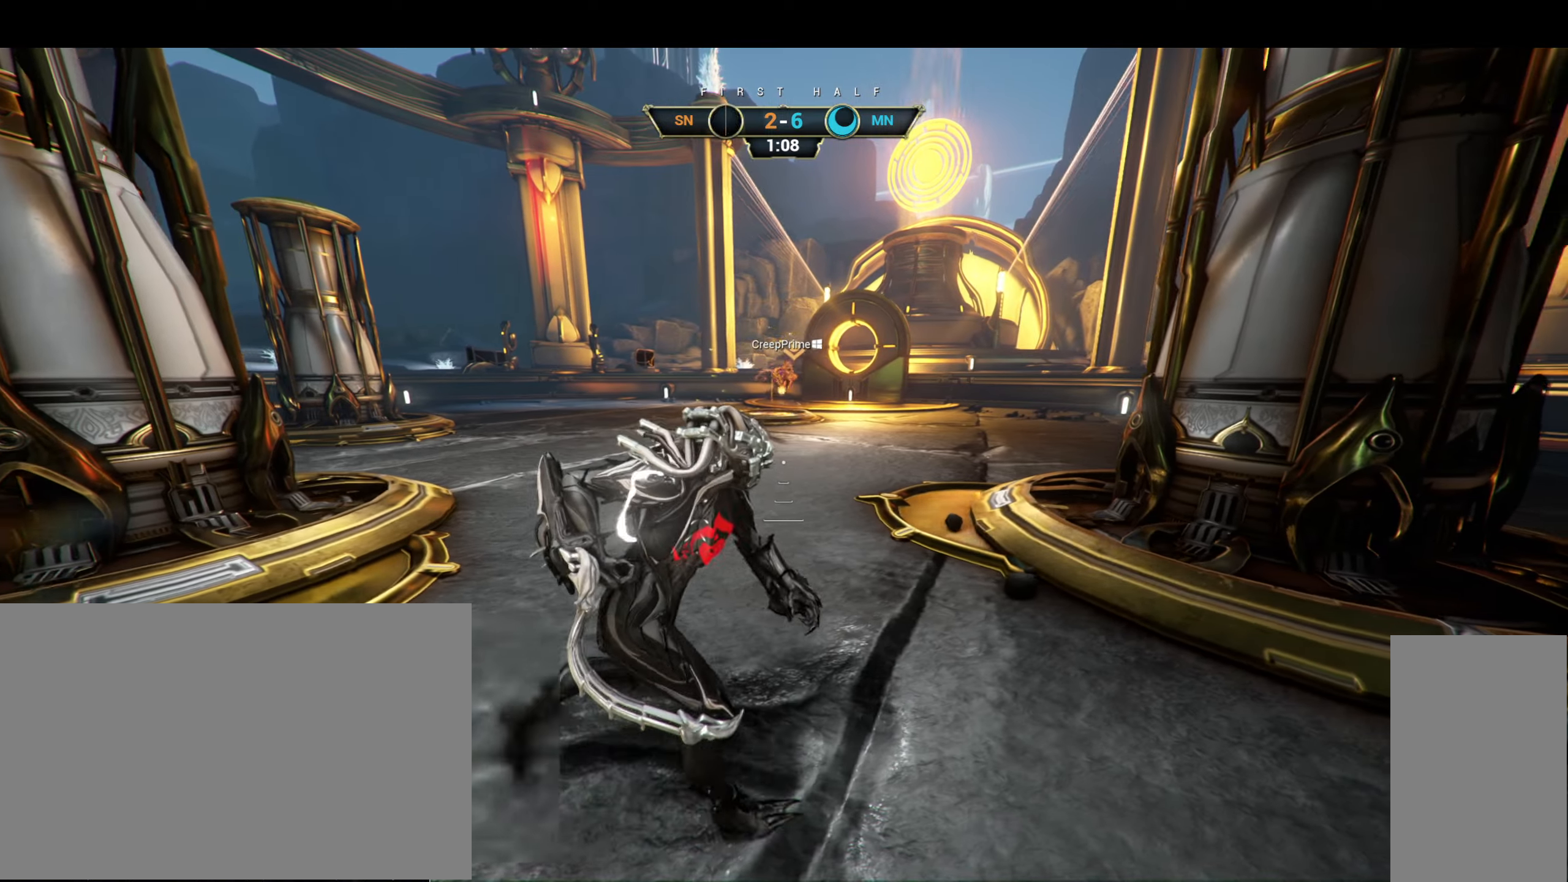
{"keys": [], "mouse": [], "events": [[317, "d", "up"]]}
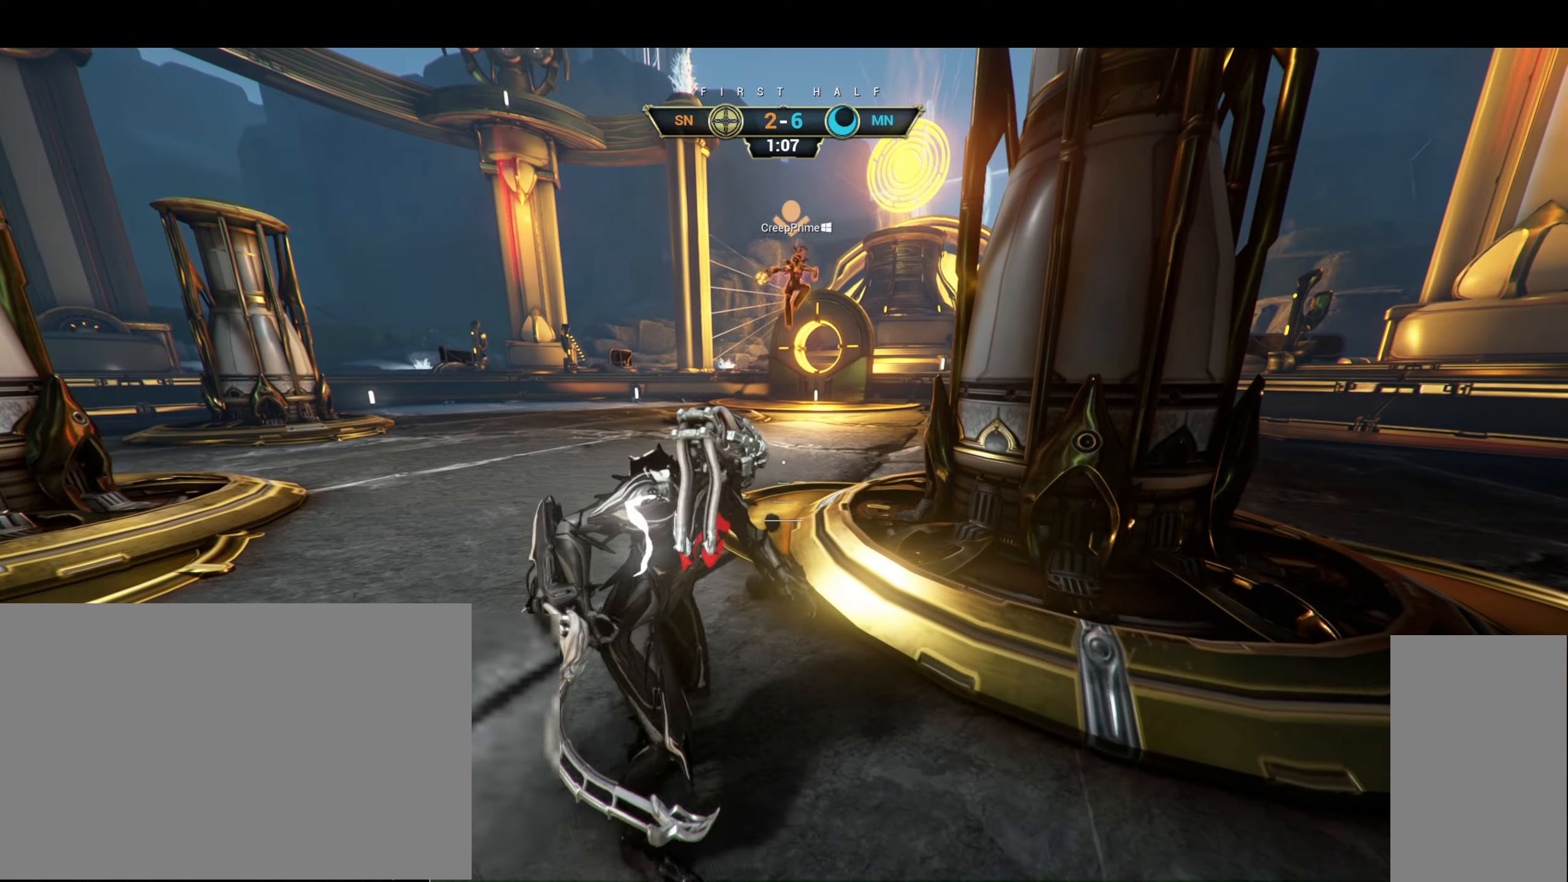
{"keys": ["w"], "mouse": [], "events": [[283, "w", "down"]]}
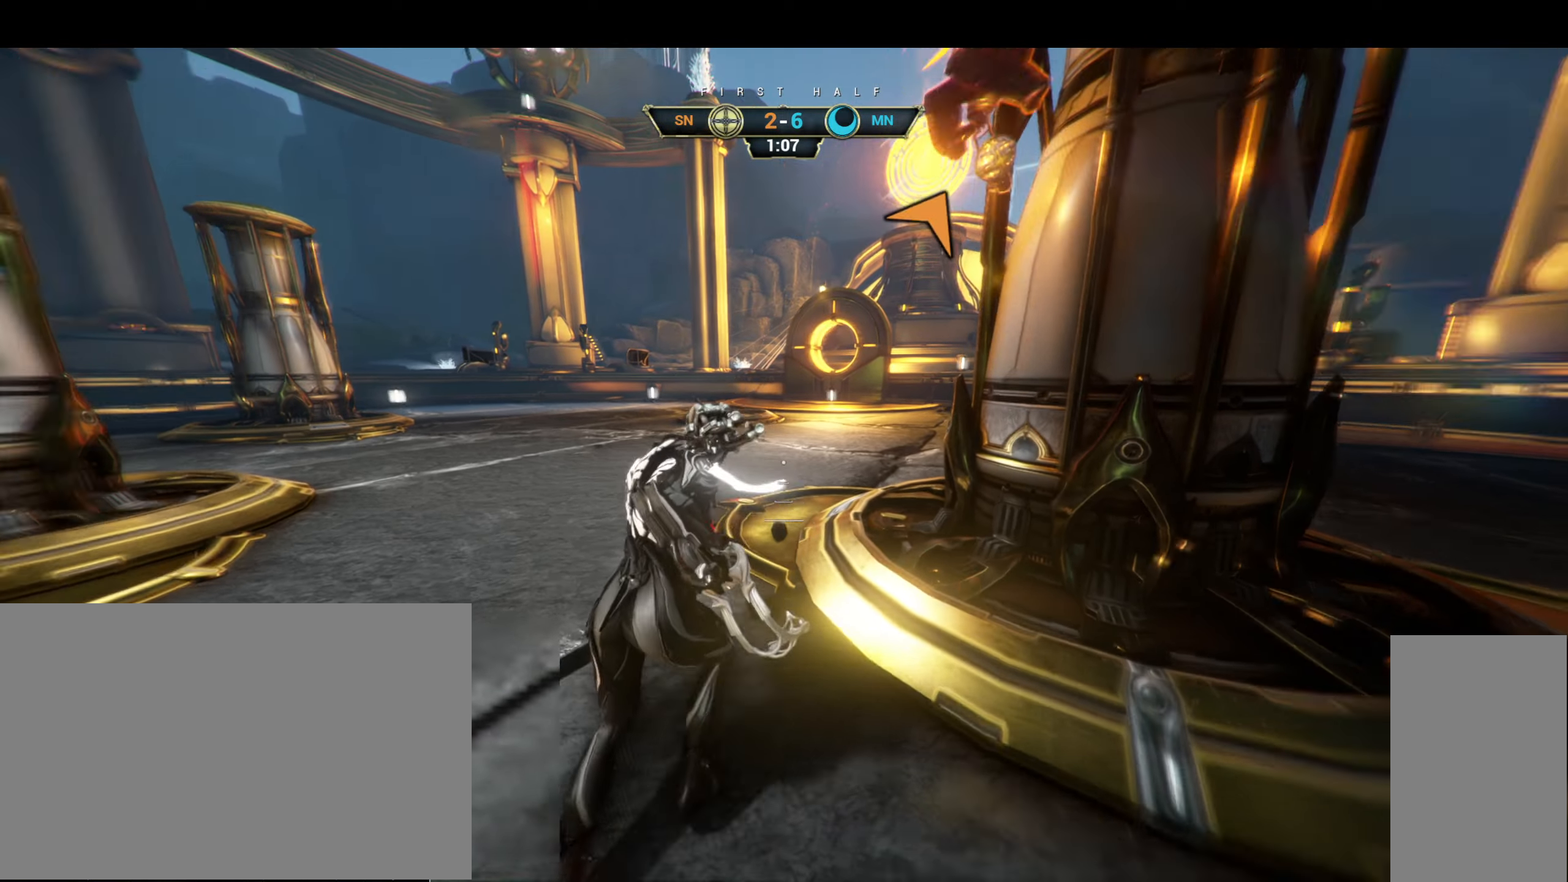
{"keys": ["d"], "mouse": [], "events": [[33, "d", "down"], [150, "w", "up"], [300, "s", "down"], [500, "s", "up"]]}
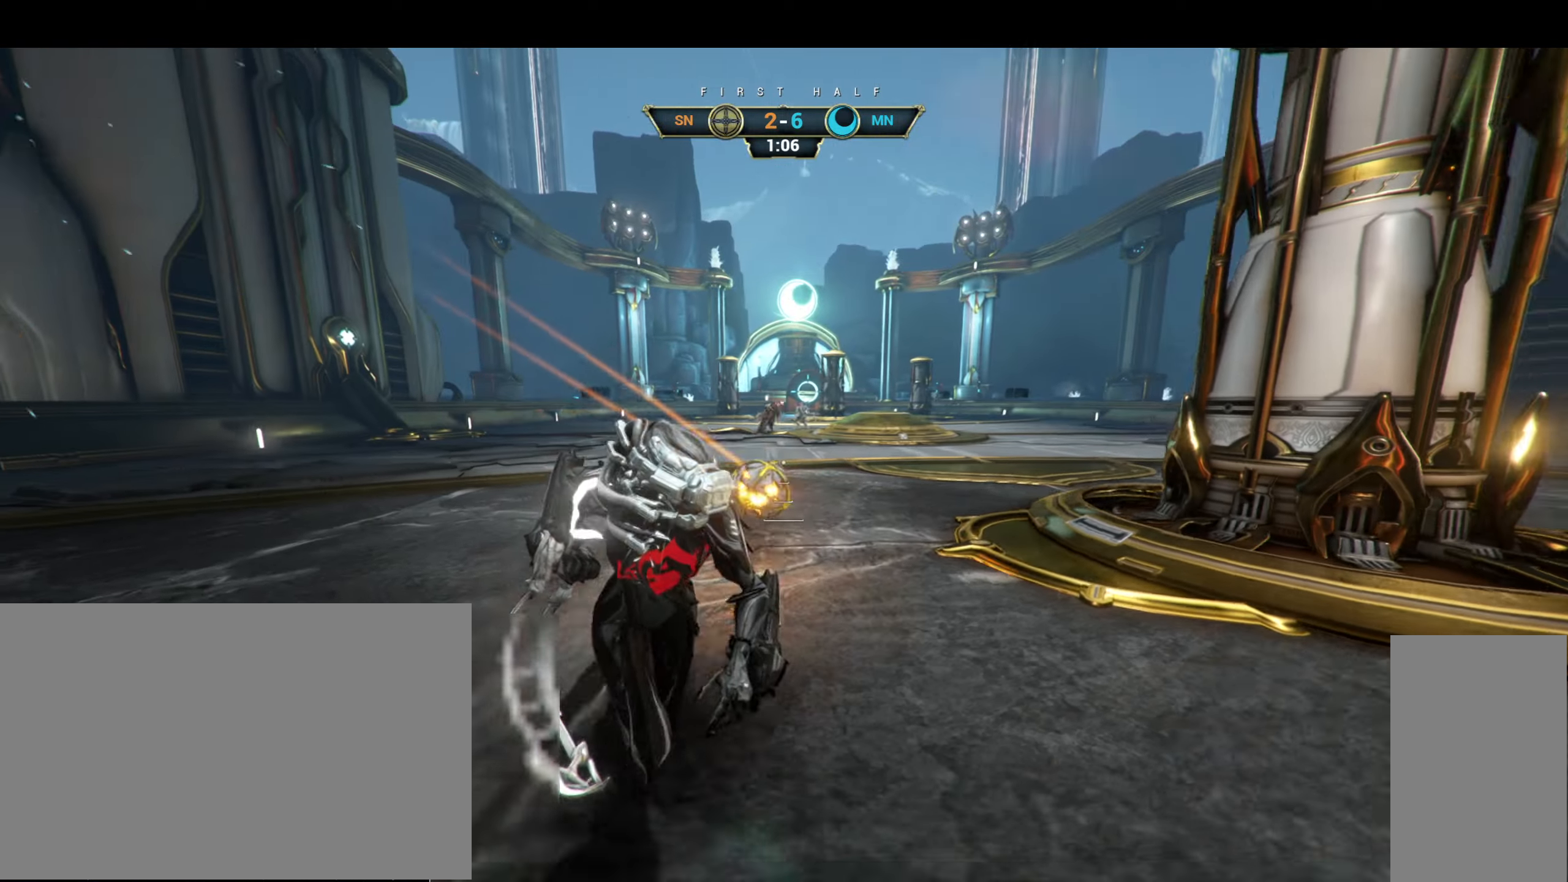
{"keys": ["d", "w"], "mouse": [], "events": [[117, "w", "down"]]}
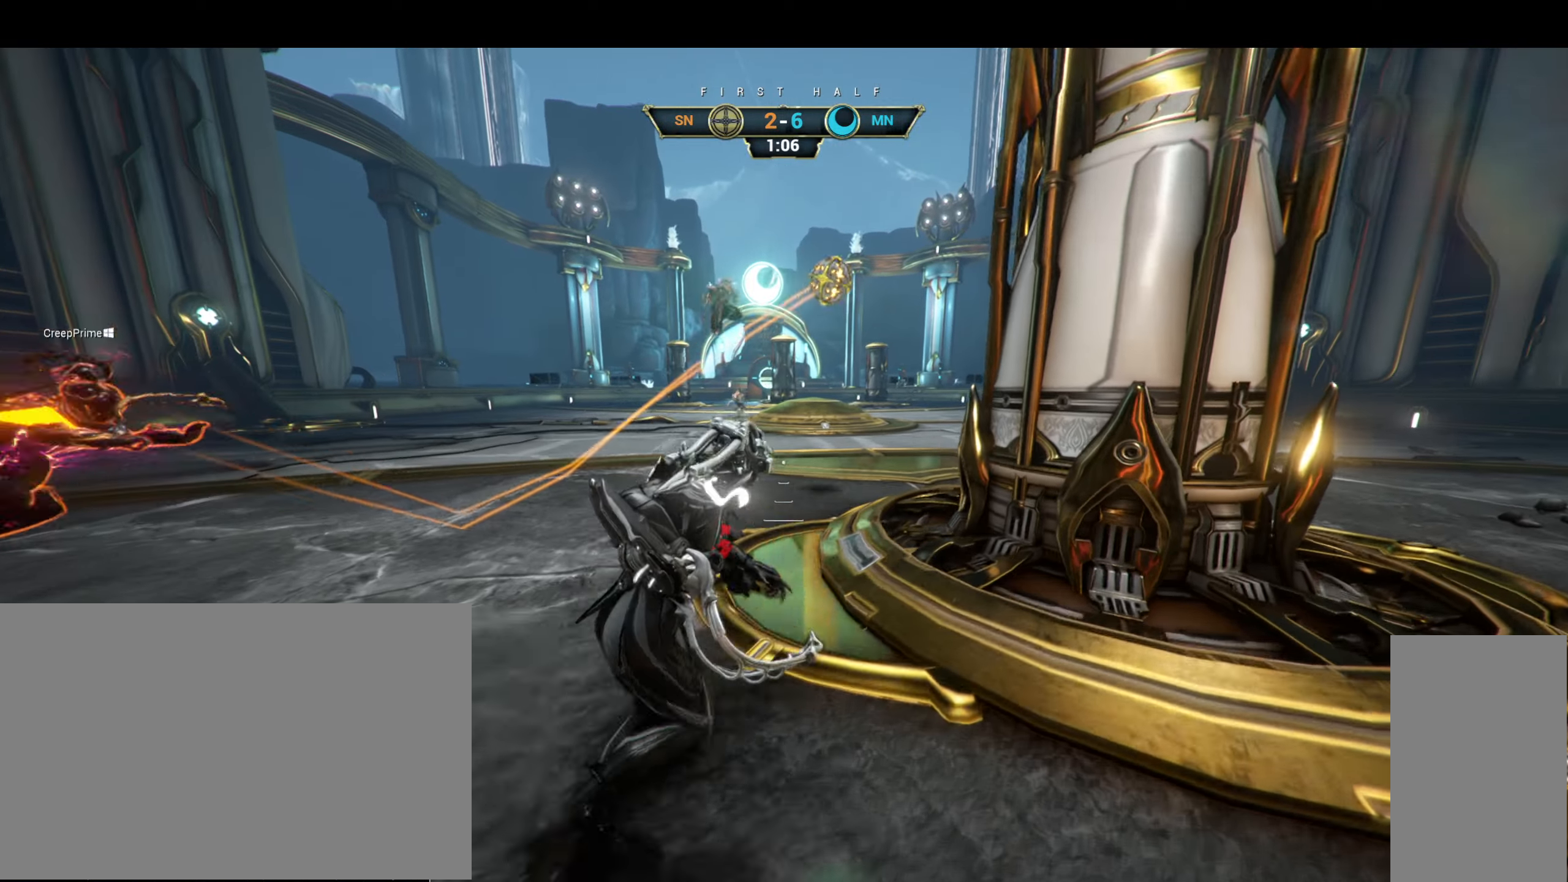
{"keys": ["d"], "mouse": [], "events": [[150, "d", "up"], [283, "w", "up"], [383, "d", "down"]]}
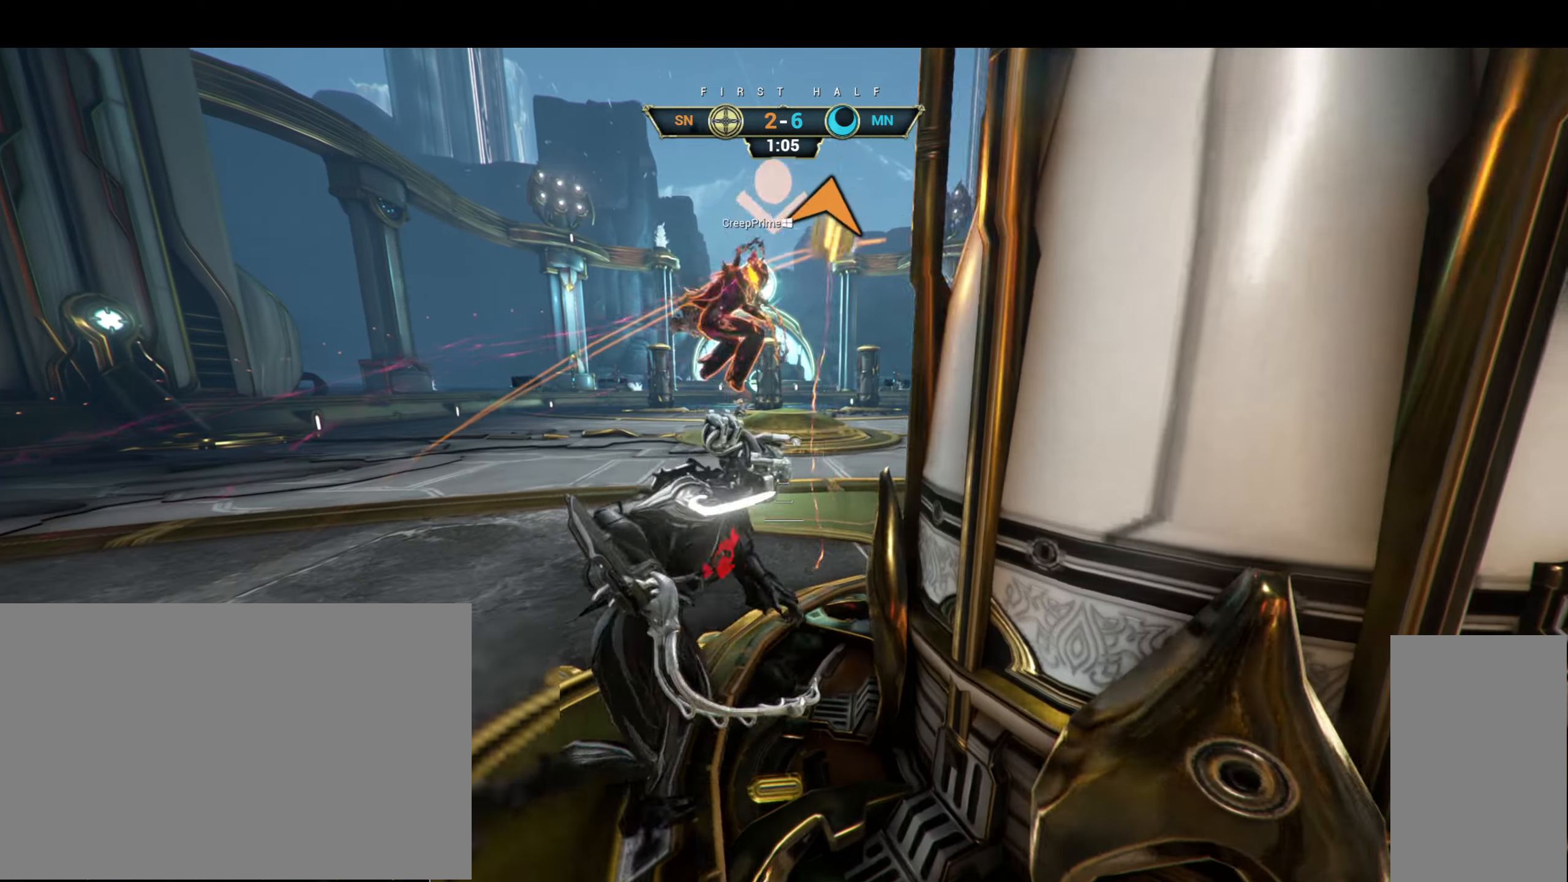
{"keys": ["w"], "mouse": [], "events": [[150, "w", "down"], [367, "d", "up"]]}
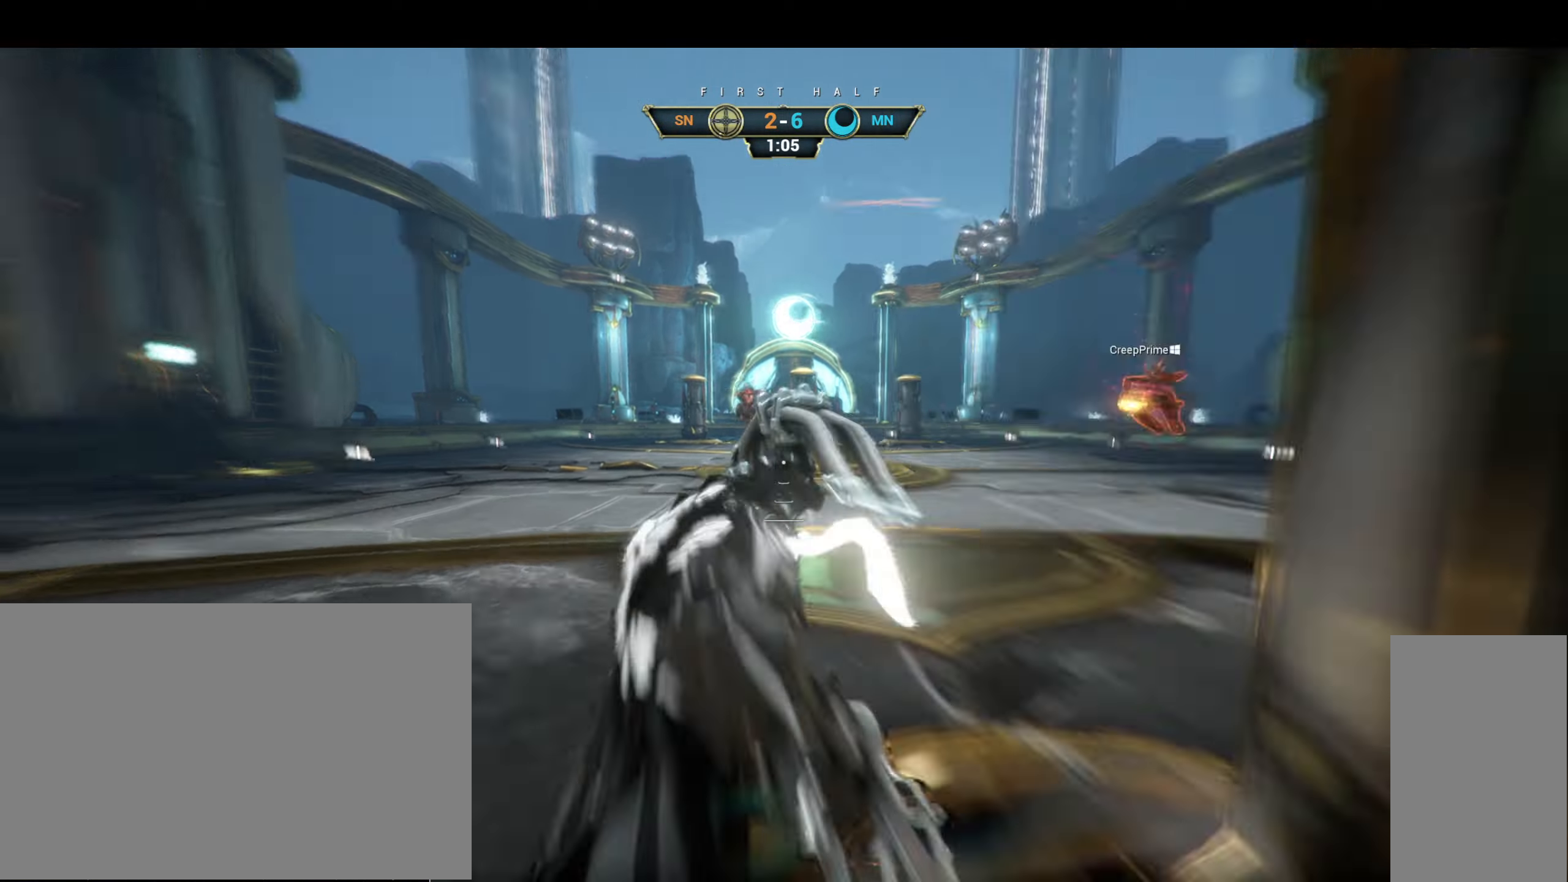
{"keys": ["a"], "mouse": [], "events": [[33, "ctrl", "down"], [100, "space", "down"], [184, "space", "up"], [217, "ctrl", "up"], [267, "a", "down"], [400, "w", "up"]]}
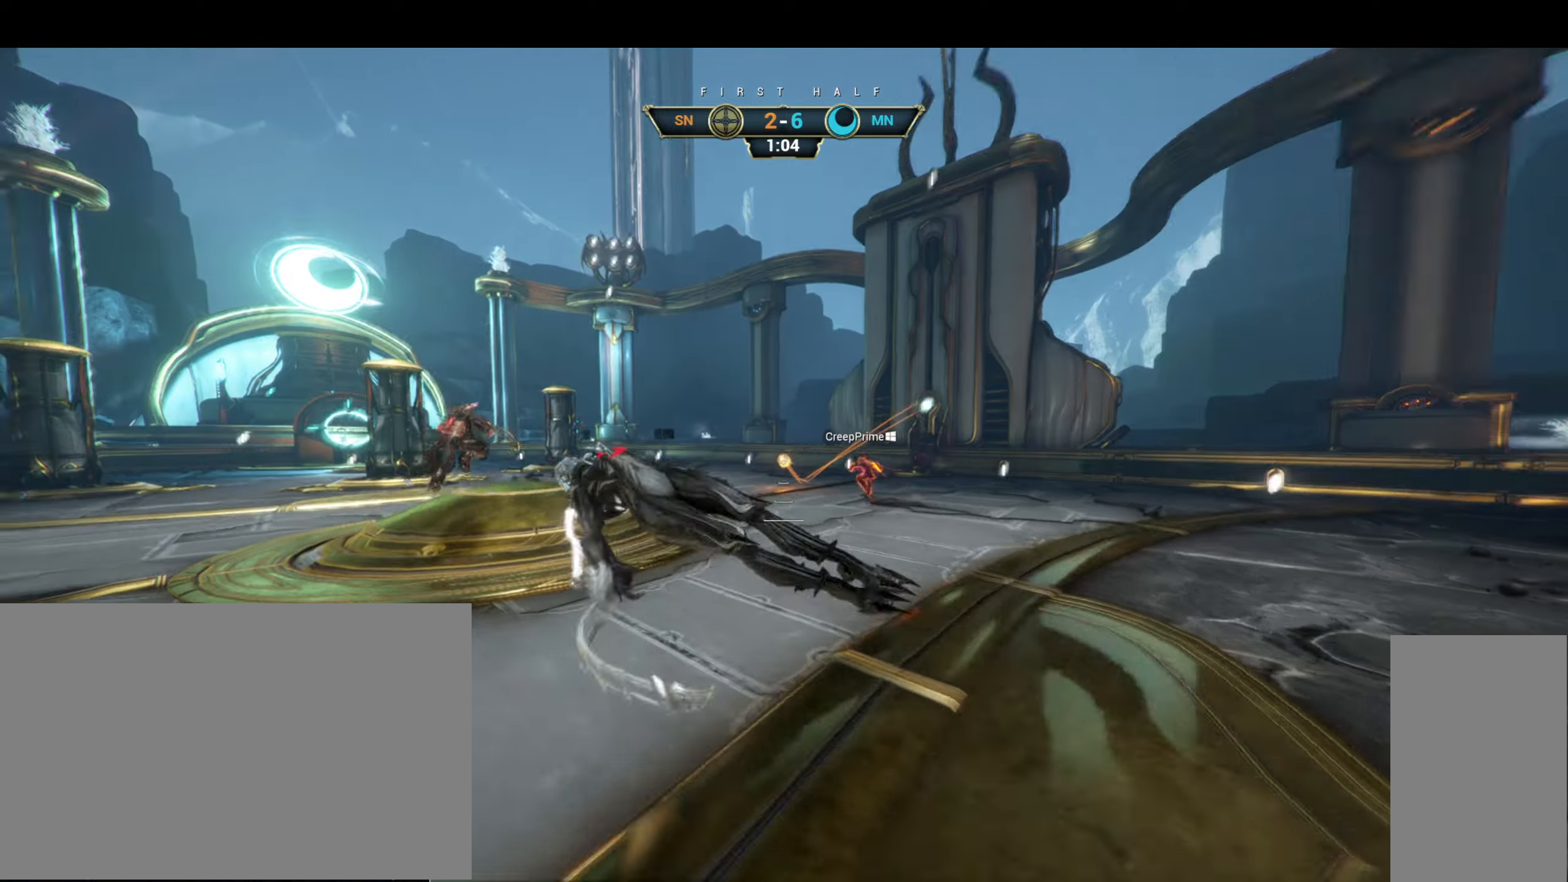
{"keys": ["a", "w"], "mouse": [], "events": [[434, "w", "down"]]}
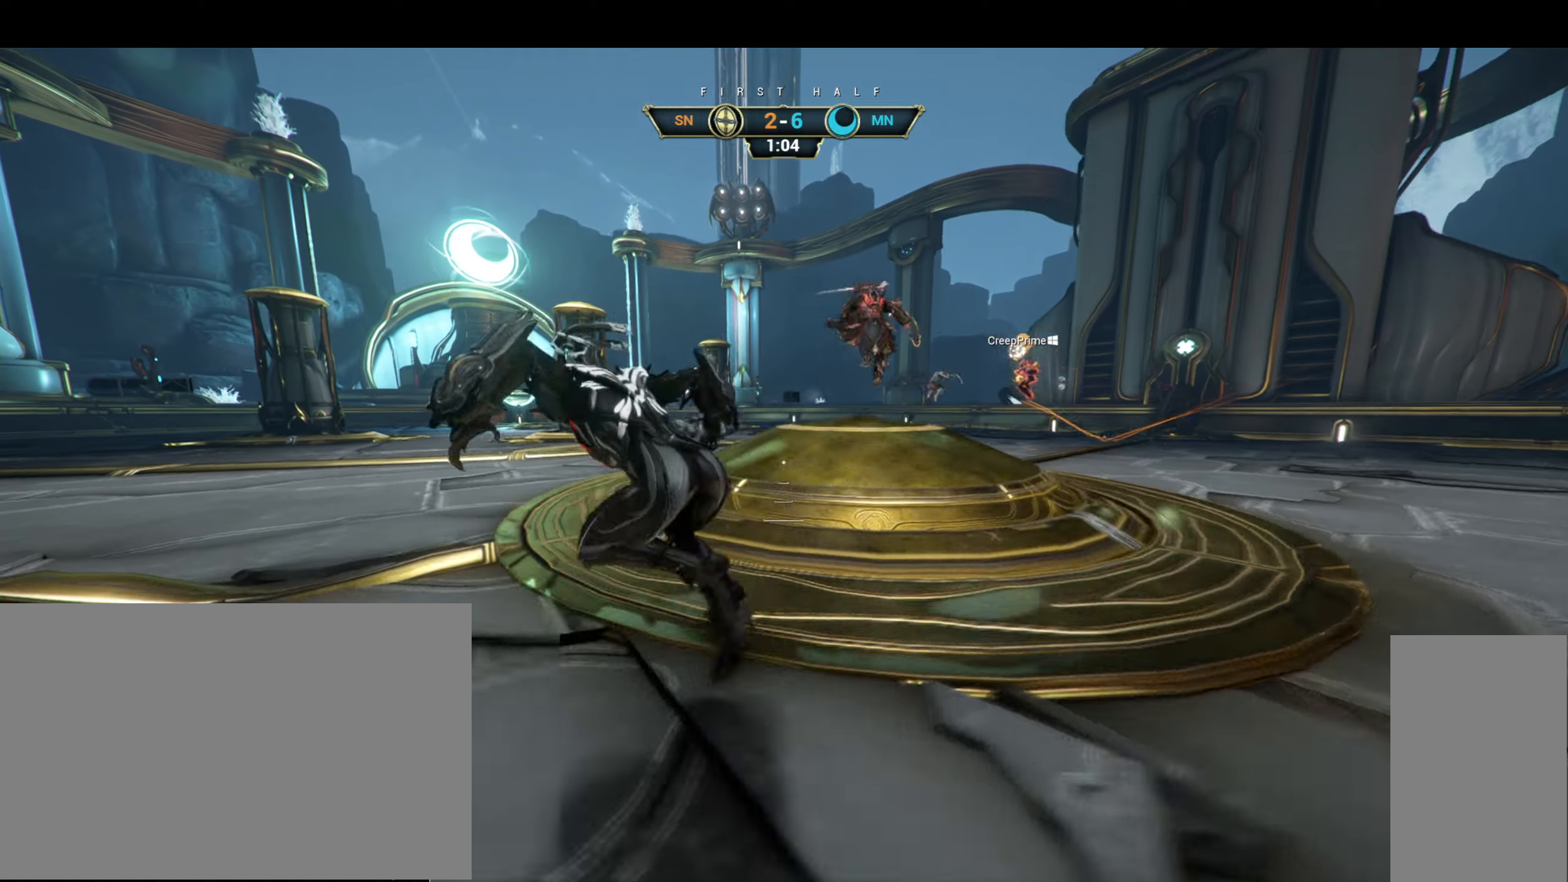
{"keys": ["ctrl", "space", "w"], "mouse": [], "events": [[84, "a", "up"], [417, "ctrl", "down"], [450, "space", "down"]]}
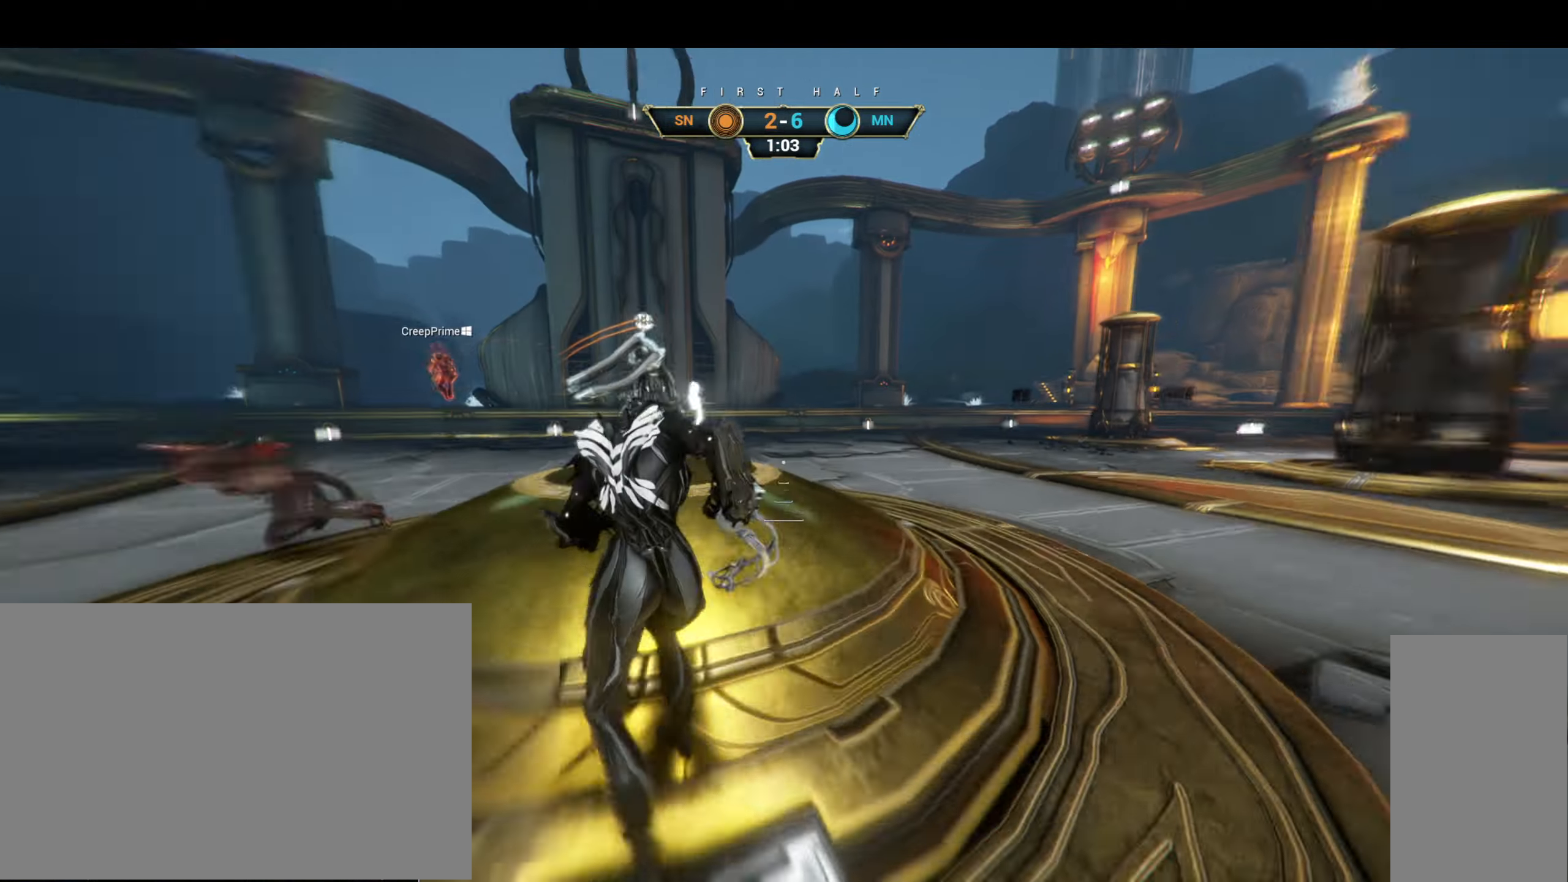
{"keys": ["w"], "mouse": ["right"], "events": [[17, "space", "up"], [34, "ctrl", "up"], [350, "shift", "down"], [350, "space", "down"], [384, "mouse_right", "down"], [434, "shift", "up"], [434, "space", "up"]]}
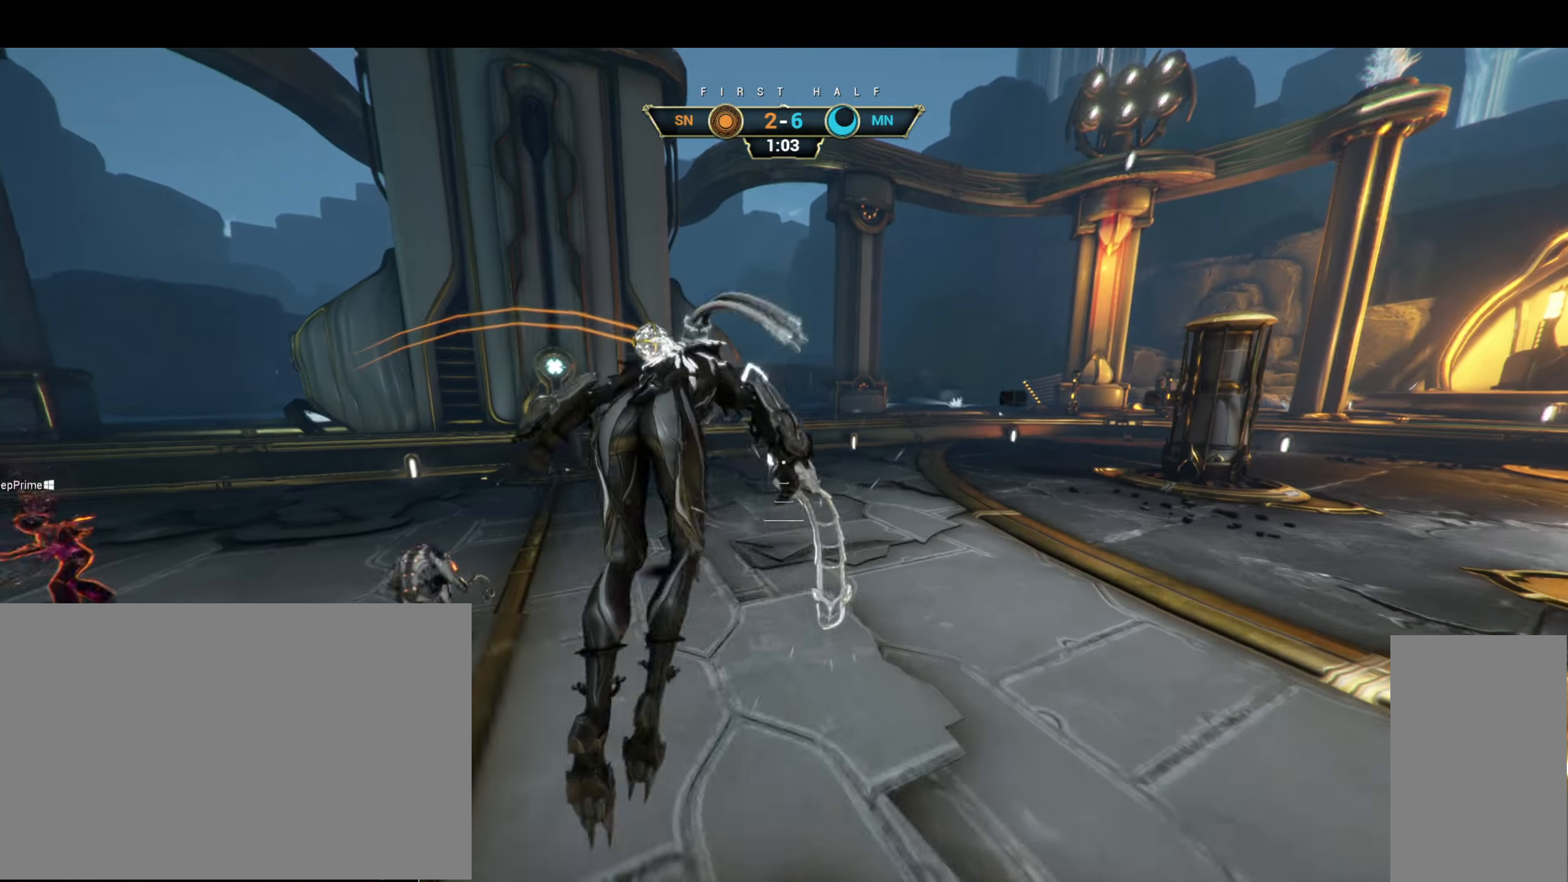
{"keys": ["w"], "mouse": [], "events": [[117, "d", "down"], [200, "ctrl", "down"], [384, "ctrl", "up"], [450, "mouse_right", "up"], [500, "d", "up"]]}
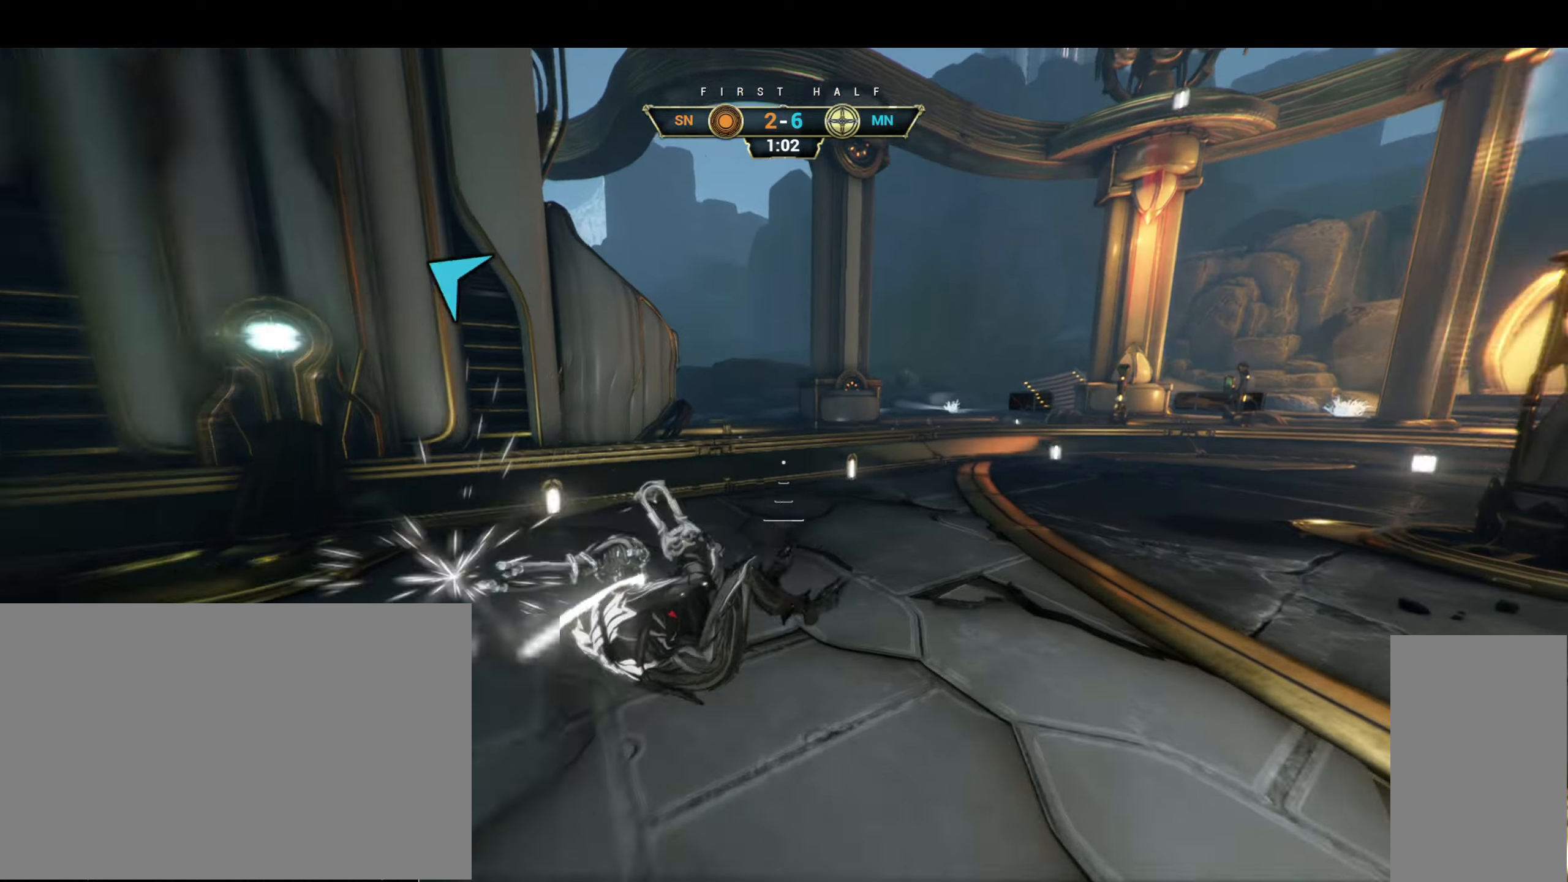
{"keys": ["shift", "w"], "mouse": [], "events": [[300, "ctrl", "down"], [384, "space", "down"], [450, "space", "up"], [467, "ctrl", "up"], [500, "shift", "down"]]}
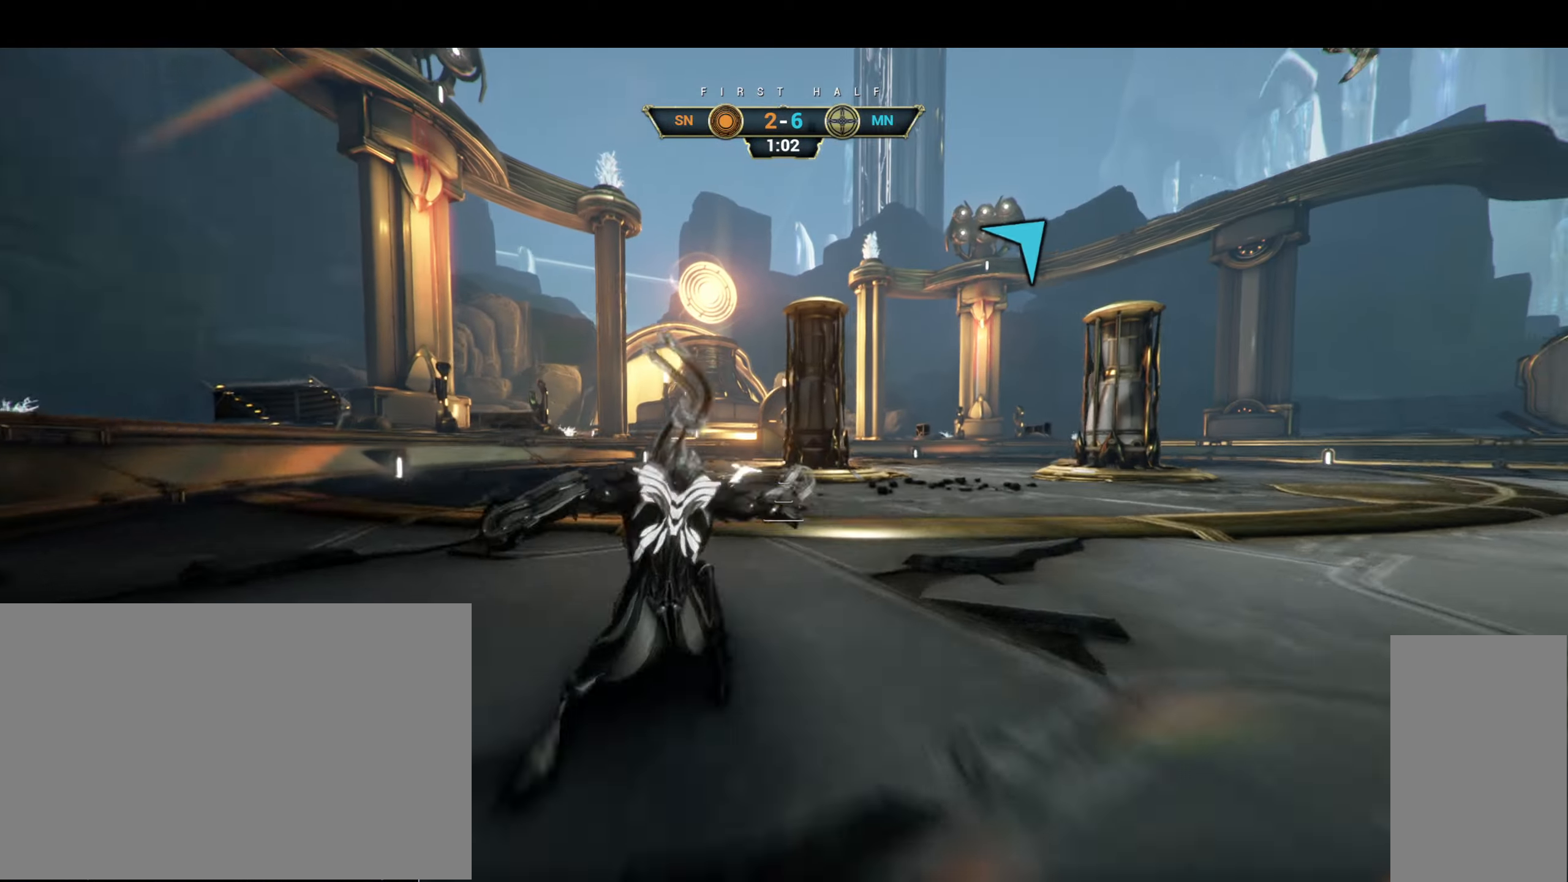
{"keys": ["w"], "mouse": [], "events": [[17, "space", "down"], [67, "shift", "up"], [84, "space", "up"], [200, "d", "down"], [367, "mouse_right", "down"], [400, "d", "up"], [467, "mouse_right", "up"]]}
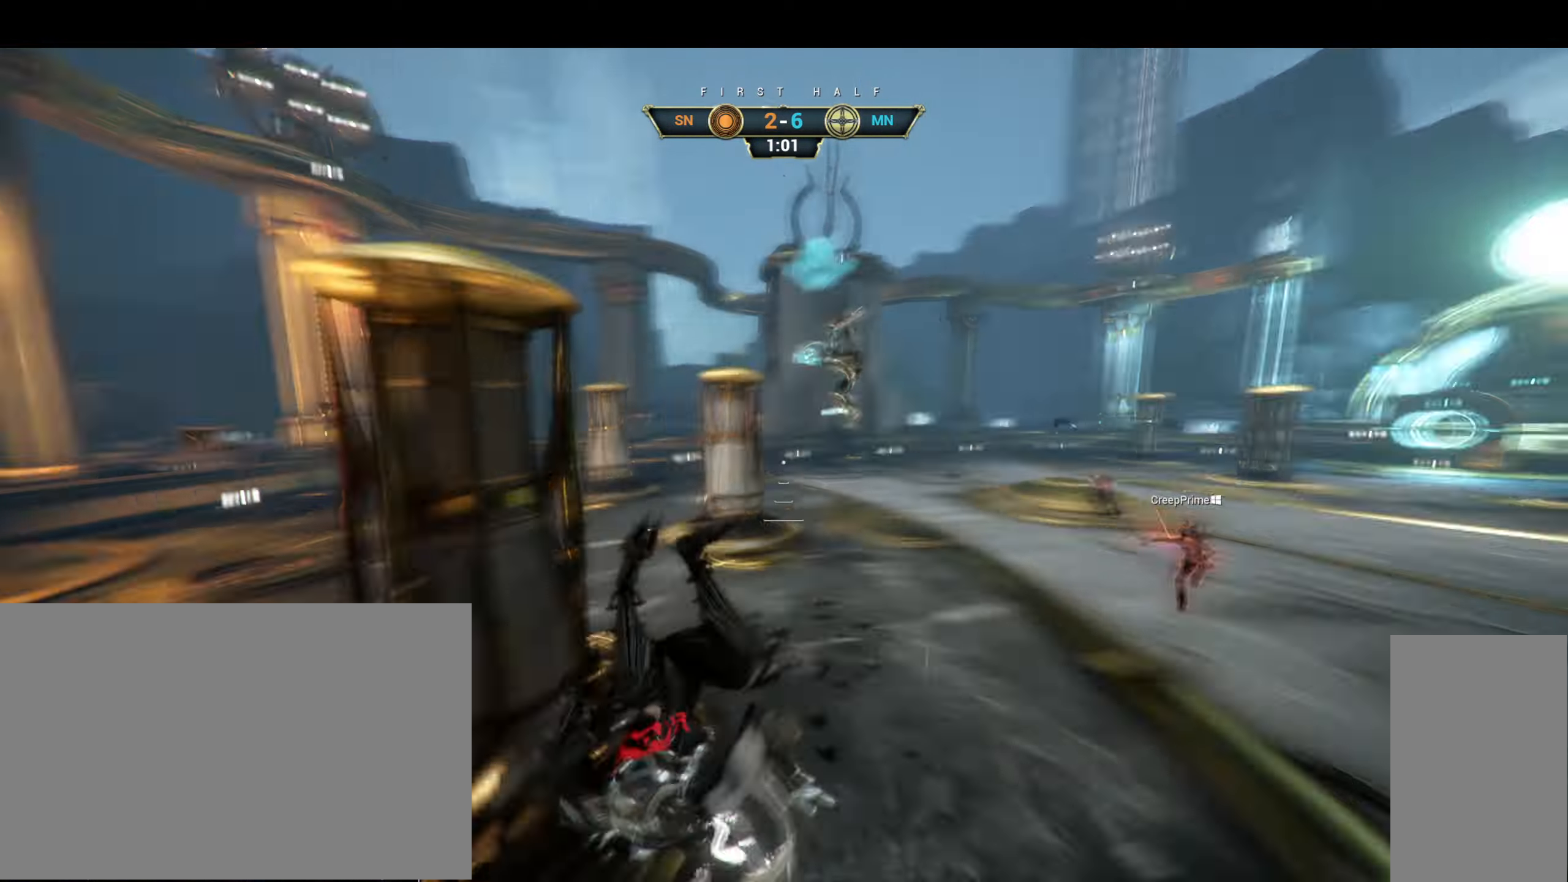
{"keys": ["ctrl", "w"], "mouse": [], "events": [[117, "ctrl", "down"], [217, "ctrl", "up"], [450, "ctrl", "down"]]}
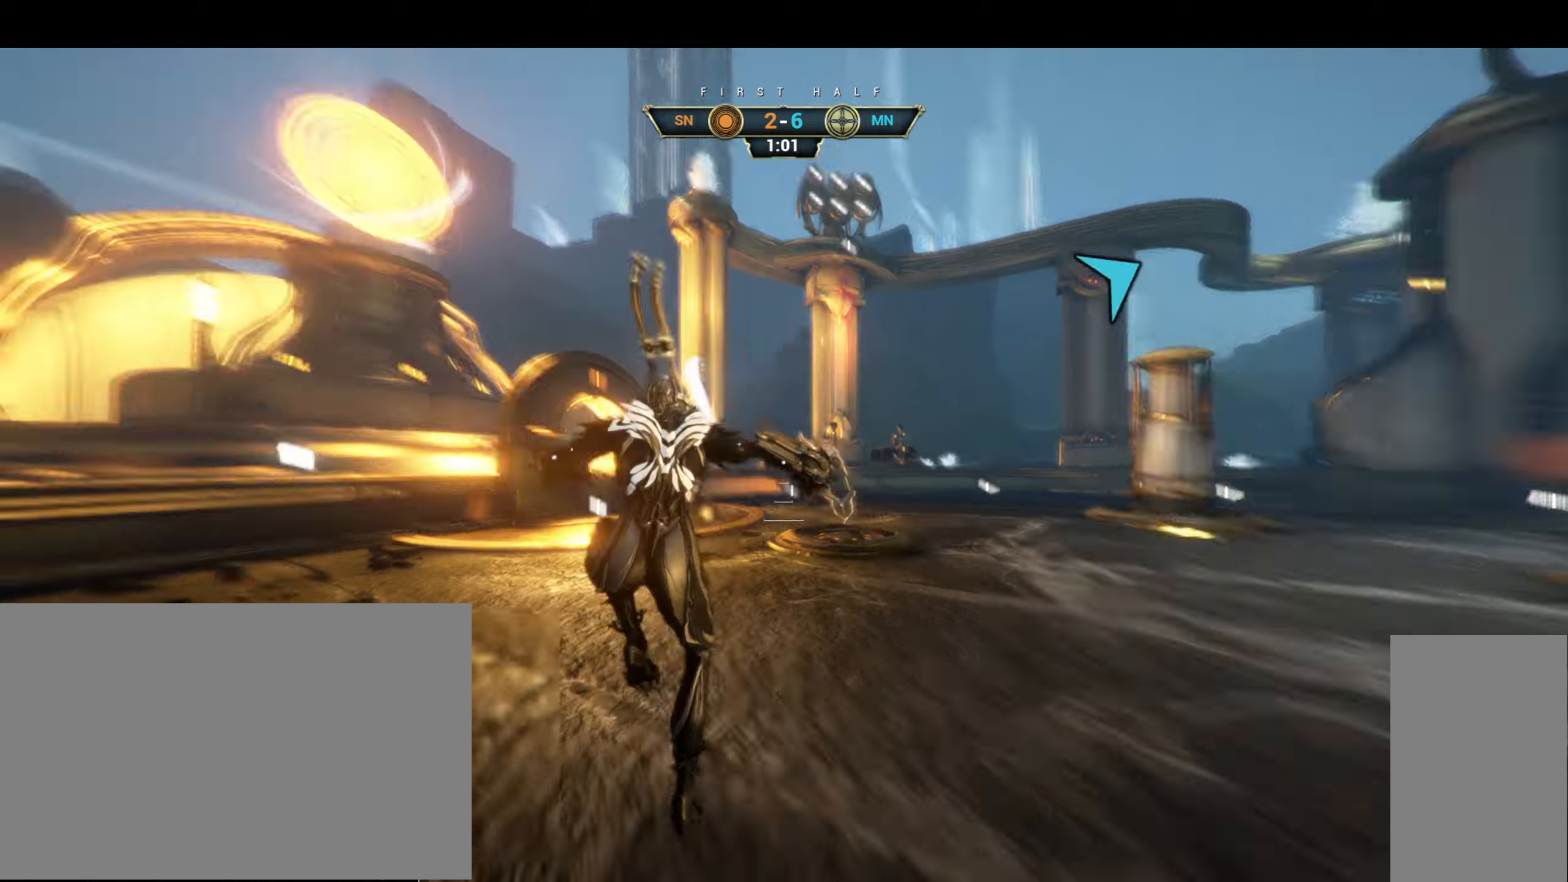
{"keys": ["a", "s"], "mouse": [], "events": [[117, "space", "down"], [167, "ctrl", "up"], [184, "space", "up"], [267, "a", "down"], [267, "mouse_right", "down"], [267, "w", "up"], [350, "mouse_right", "up"], [383, "s", "down"]]}
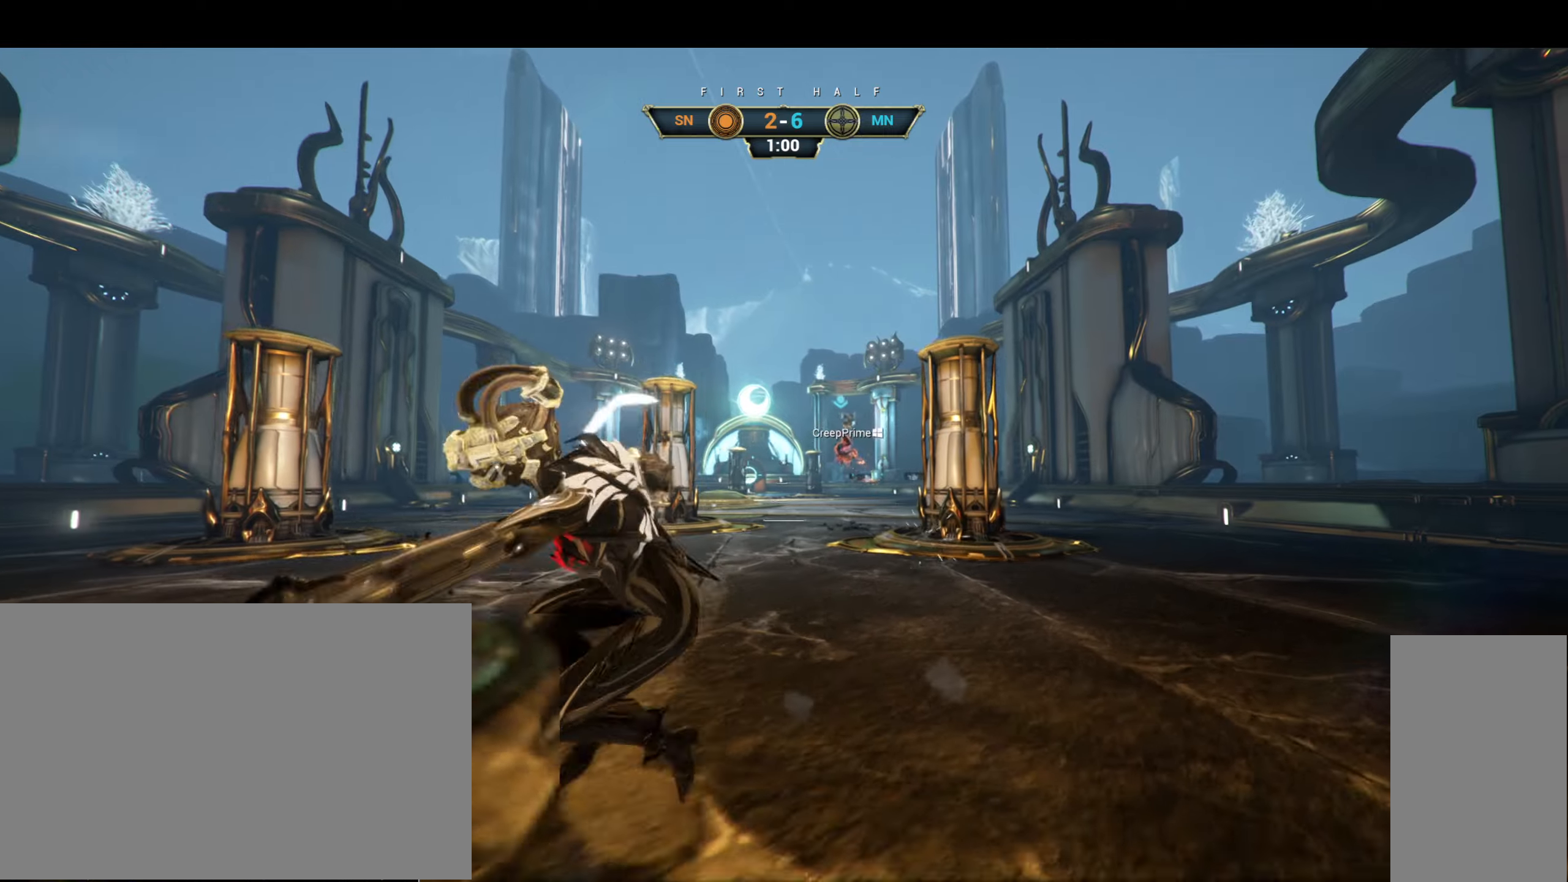
{"keys": ["s"], "mouse": [], "events": [[50, "a", "up"], [116, "a", "down"], [350, "a", "up"]]}
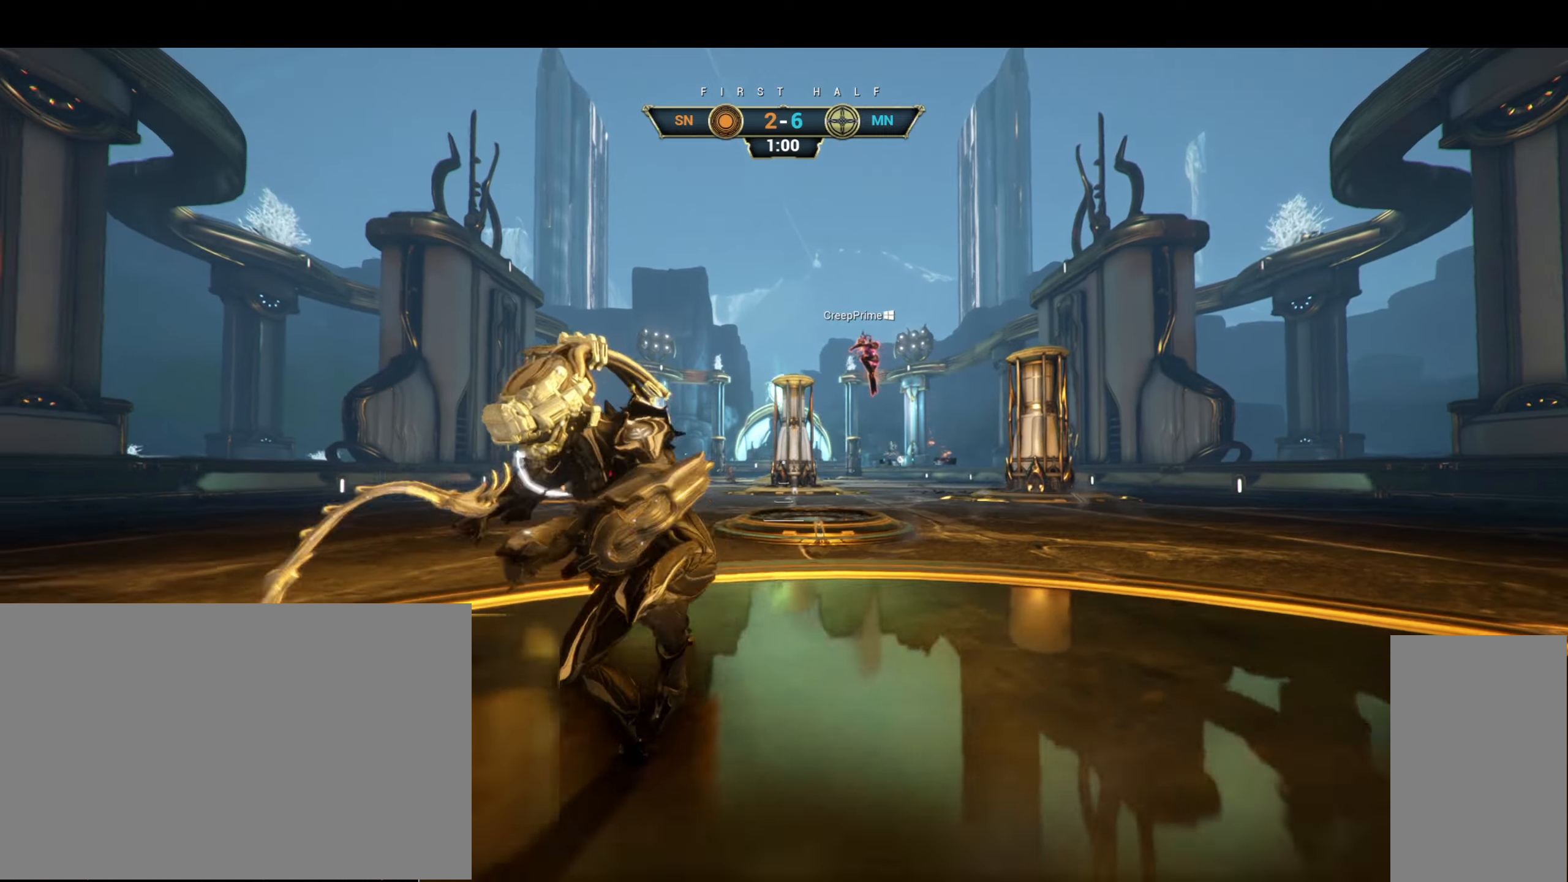
{"keys": [], "mouse": [], "events": [[16, "d", "down"], [33, "s", "up"], [350, "w", "down"], [366, "d", "up"], [400, "w", "up"]]}
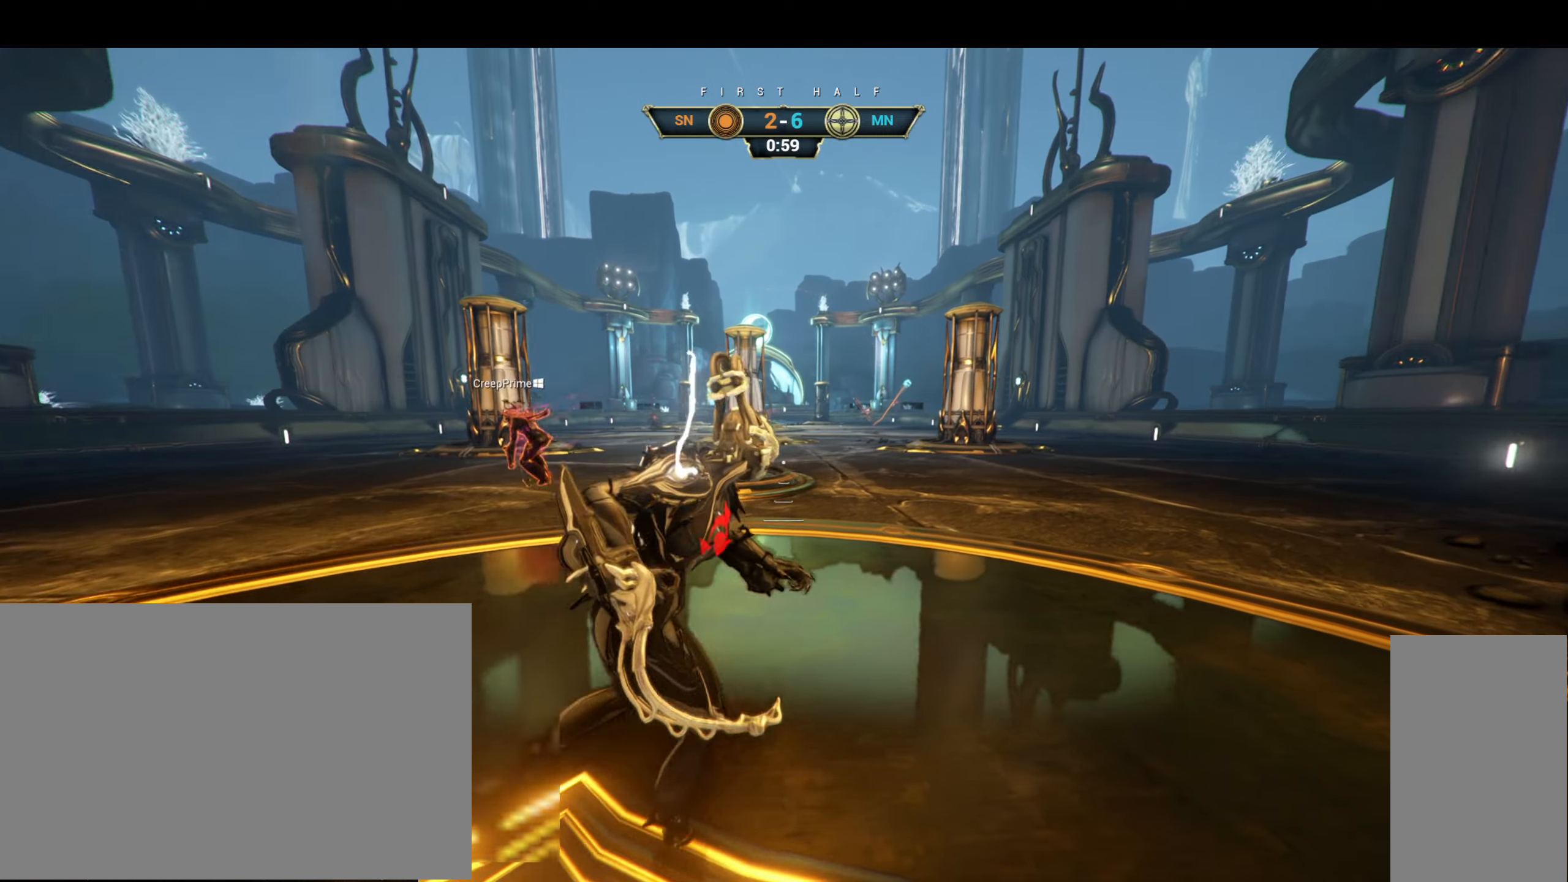
{"keys": ["w"], "mouse": [], "events": [[83, "w", "down"], [283, "d", "down"], [433, "d", "up"]]}
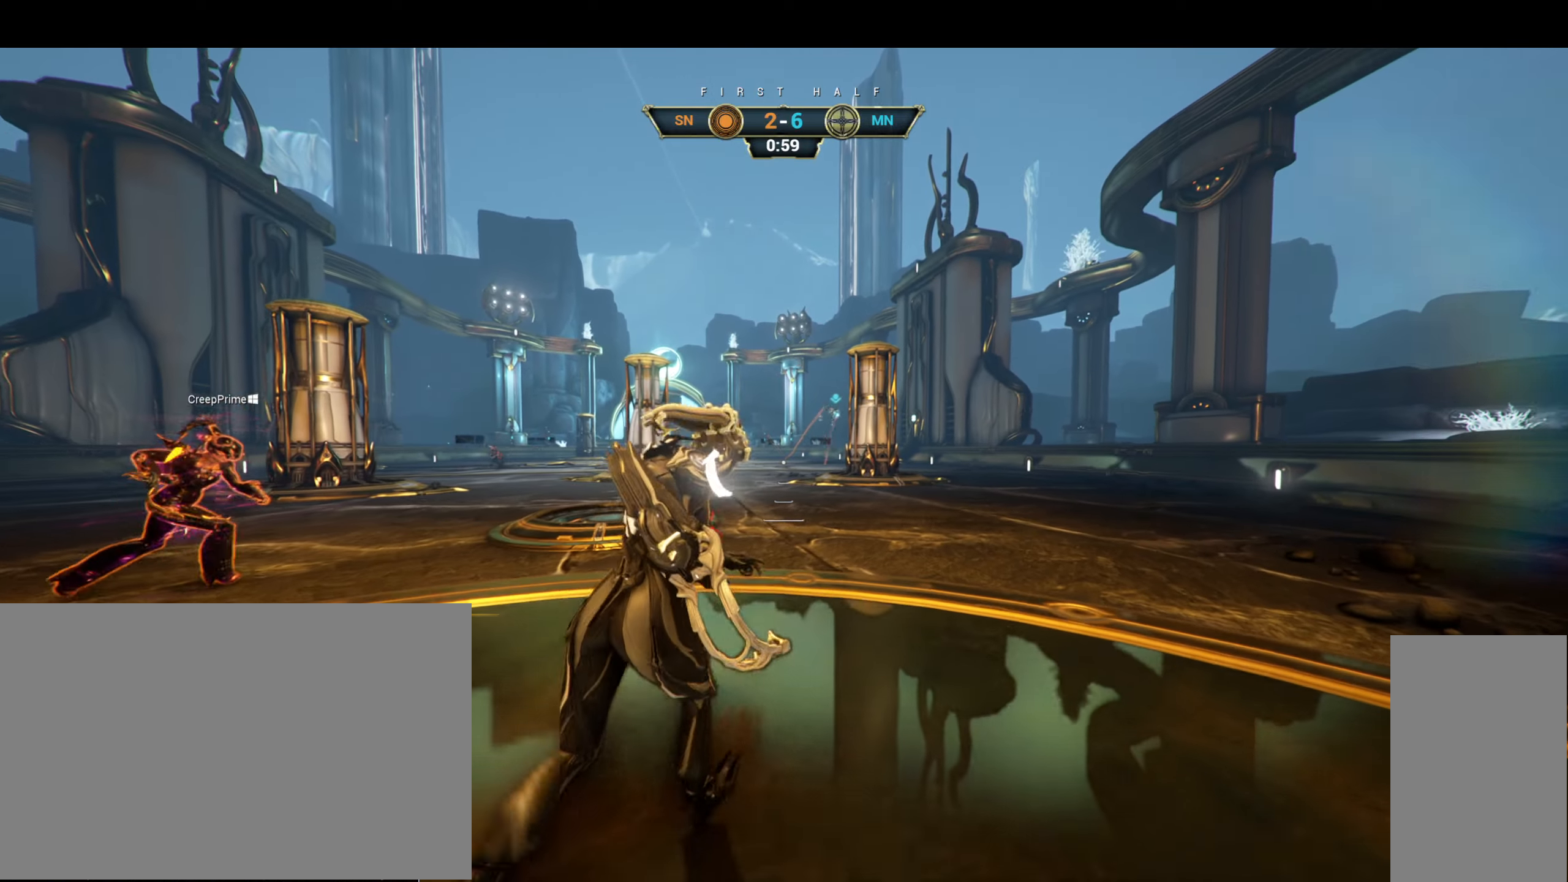
{"keys": ["s"], "mouse": [], "events": [[133, "w", "up"], [300, "s", "down"]]}
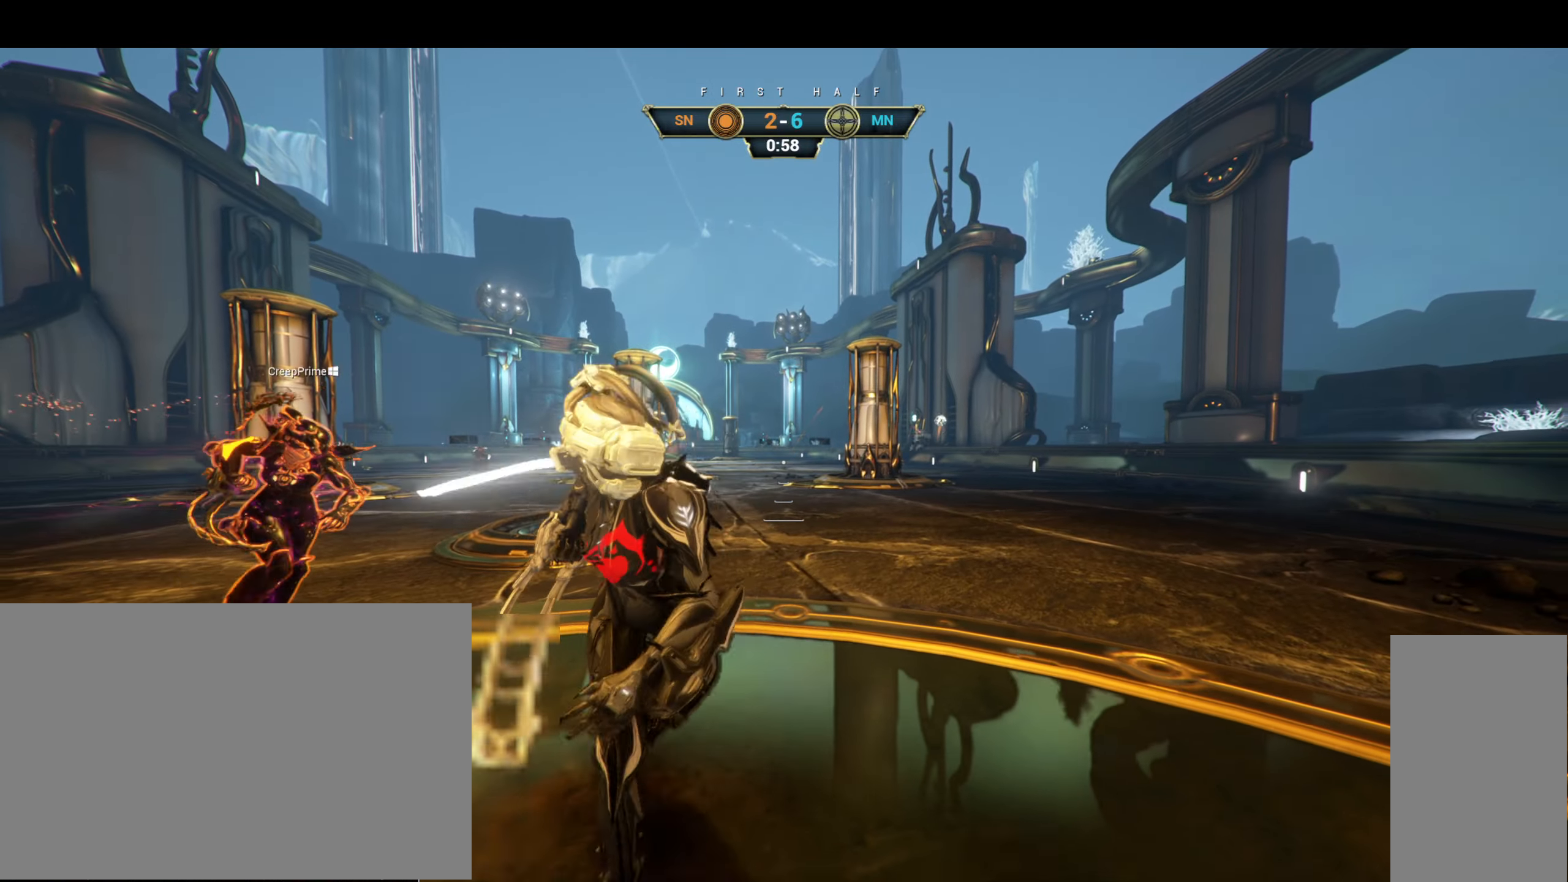
{"keys": ["ctrl", "space", "w"], "mouse": [], "events": [[16, "s", "up"], [50, "d", "down"], [116, "w", "down"], [133, "d", "up"], [183, "d", "down"], [316, "d", "up"], [400, "ctrl", "down"], [466, "space", "down"]]}
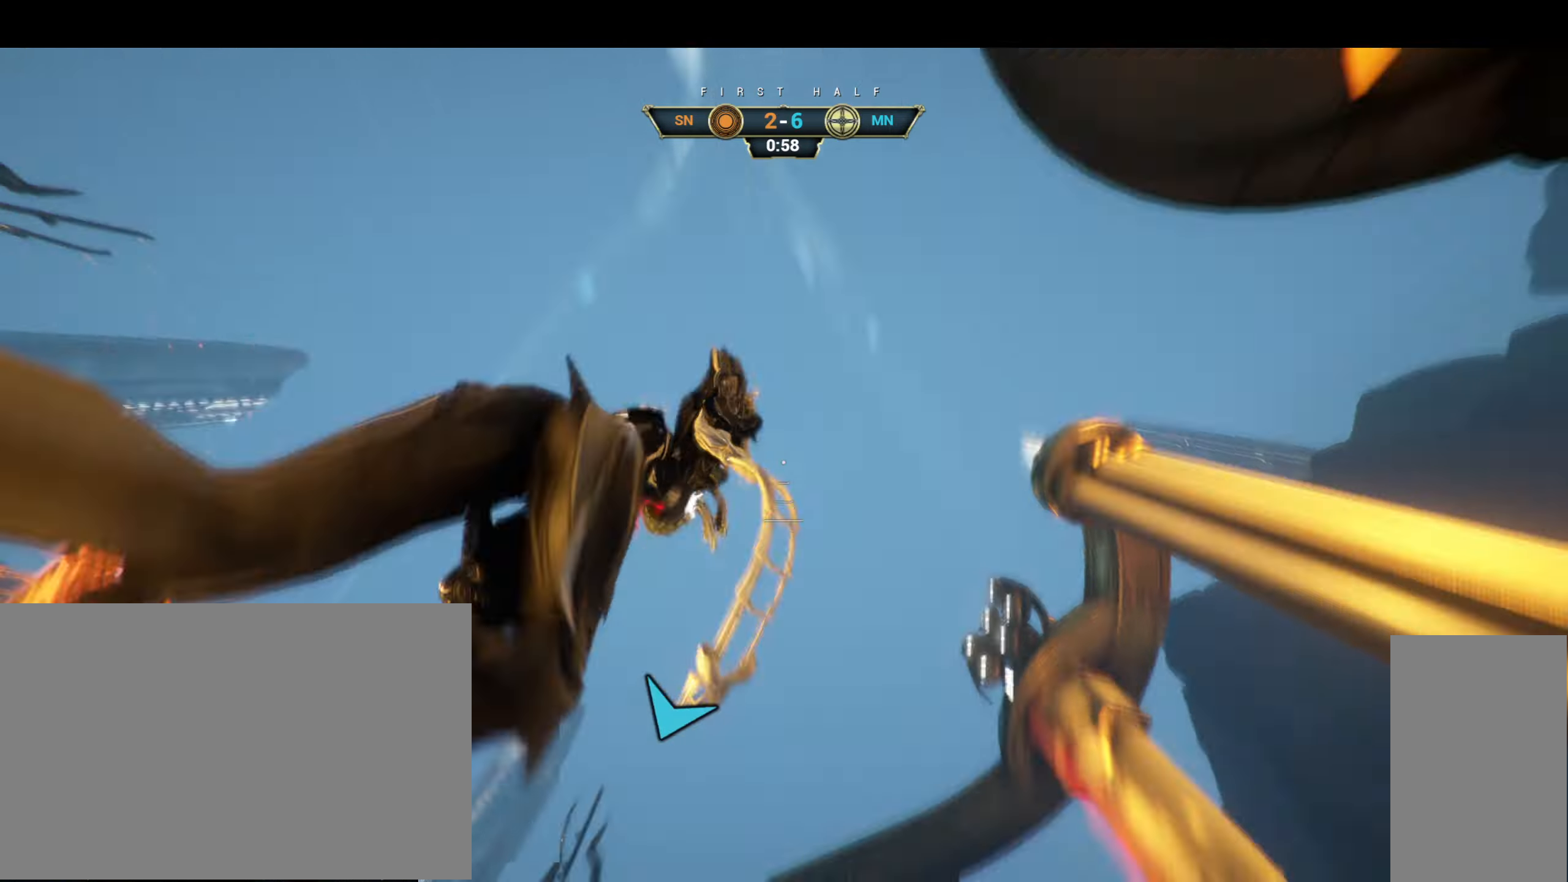
{"keys": ["w"], "mouse": [], "events": [[16, "space", "up"], [33, "ctrl", "up"], [66, "space", "down"], [150, "space", "up"], [333, "e", "down"], [400, "e", "up"]]}